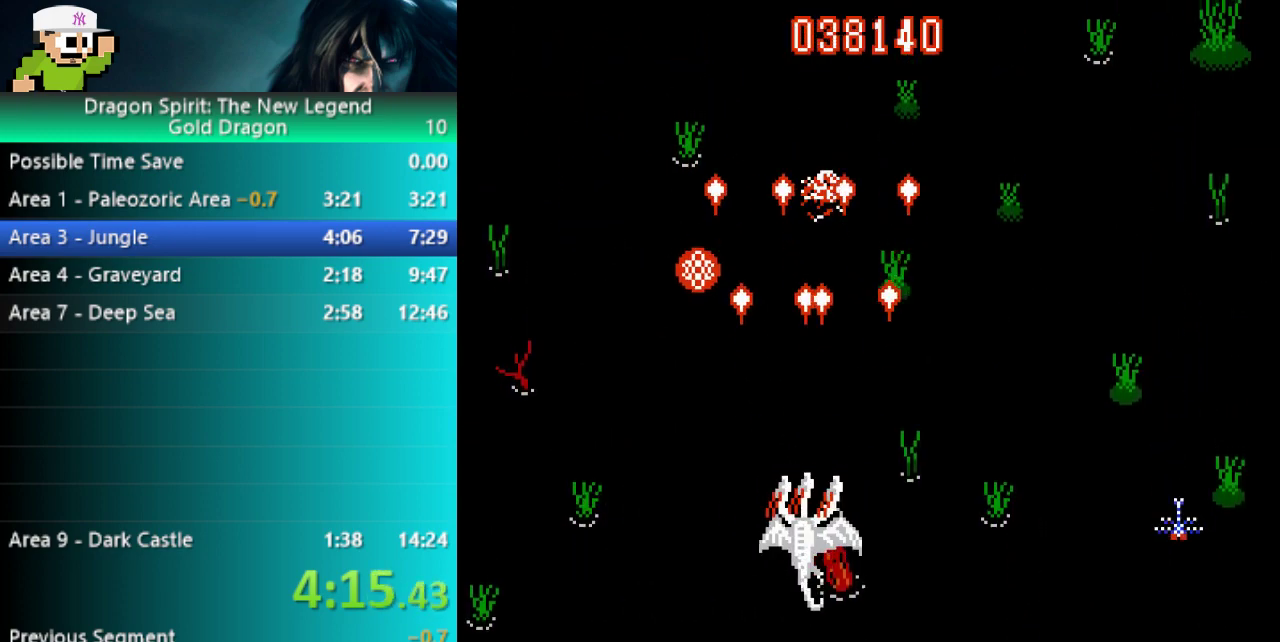
Gameplay with a controller (Nintendo layout); each line is a JSON object with the inputs held at the frame after it. "events" lists button and stick changes between this image and that frame as [ms after this image, input, new state], when the widget could be followed in between. Not read: L1 L2 L3 R2 R3.
{"buttons": ["DPAD_RIGHT"], "events": [[83, "DPAD_LEFT", "up"], [133, "DPAD_UP", "down"], [267, "DPAD_UP", "up"], [333, "DPAD_RIGHT", "down"]]}
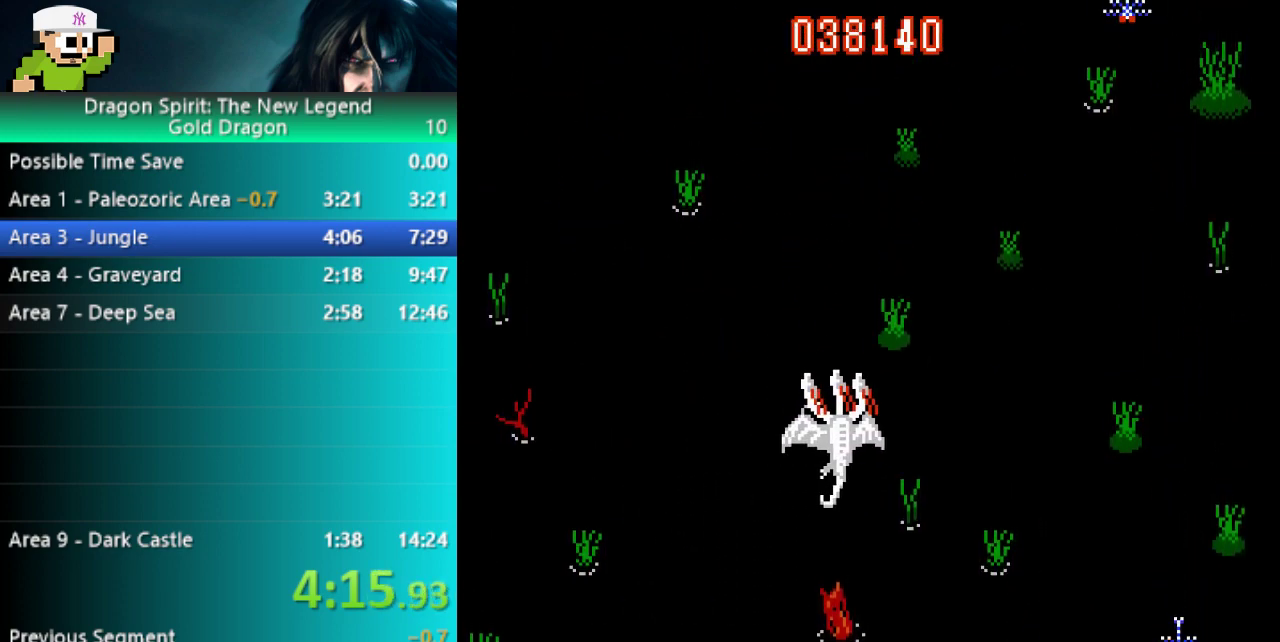
{"buttons": [], "events": [[250, "DPAD_RIGHT", "up"], [367, "B", "down"], [500, "B", "up"]]}
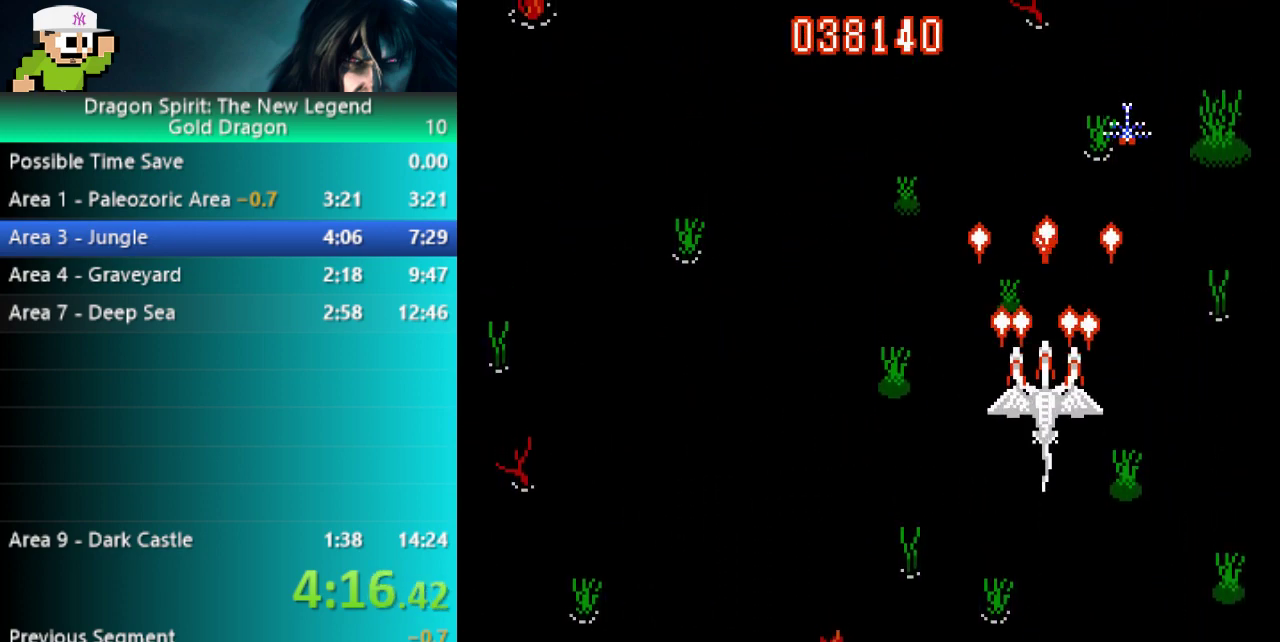
{"buttons": [], "events": [[183, "DPAD_LEFT", "down"], [350, "DPAD_LEFT", "up"]]}
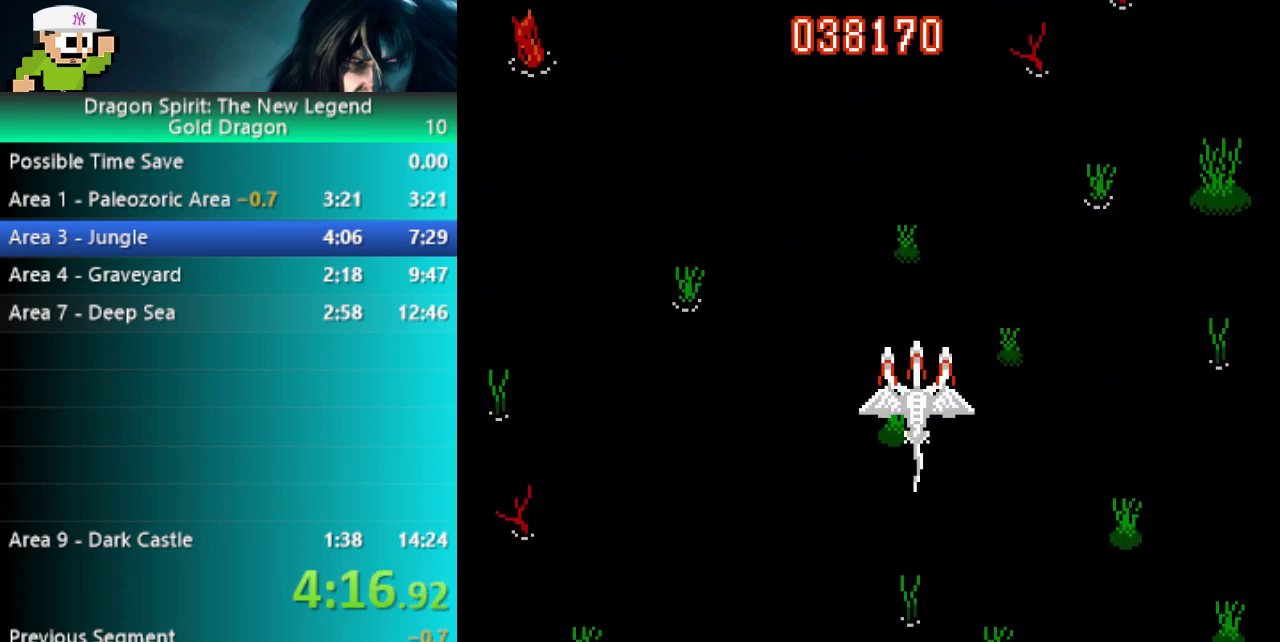
{"buttons": ["B"], "events": [[350, "DPAD_LEFT", "down"], [500, "B", "down"], [500, "DPAD_LEFT", "up"]]}
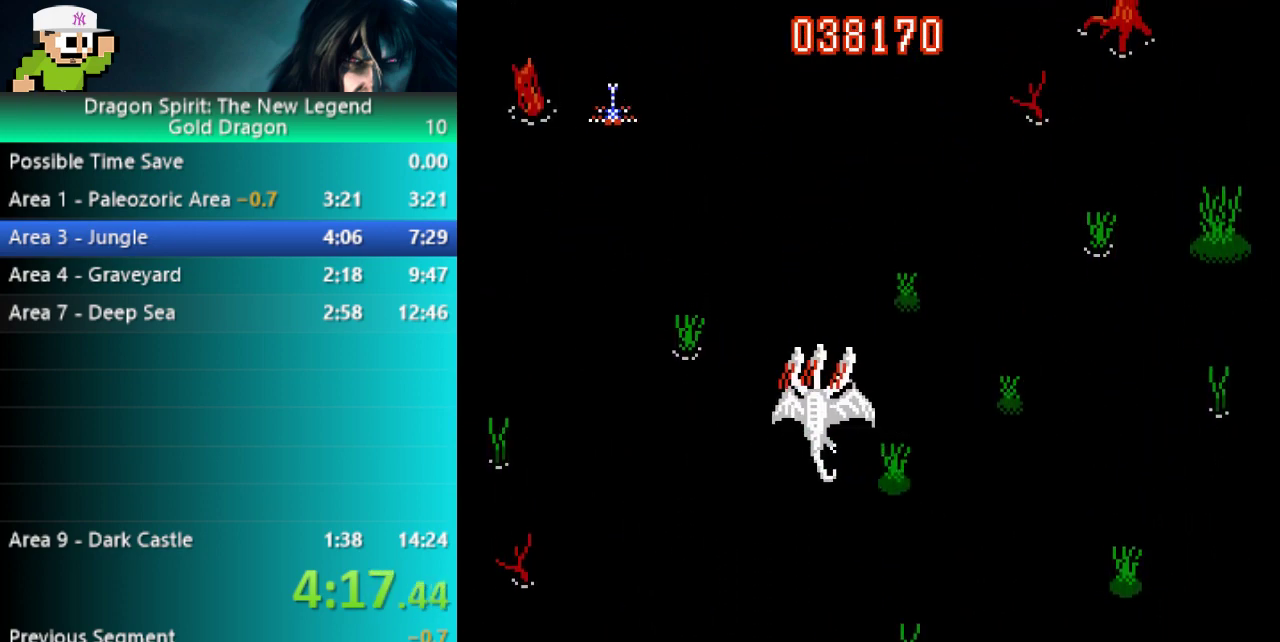
{"buttons": ["DPAD_UP"], "events": [[33, "DPAD_RIGHT", "down"], [133, "B", "up"], [417, "DPAD_UP", "down"], [450, "DPAD_RIGHT", "up"]]}
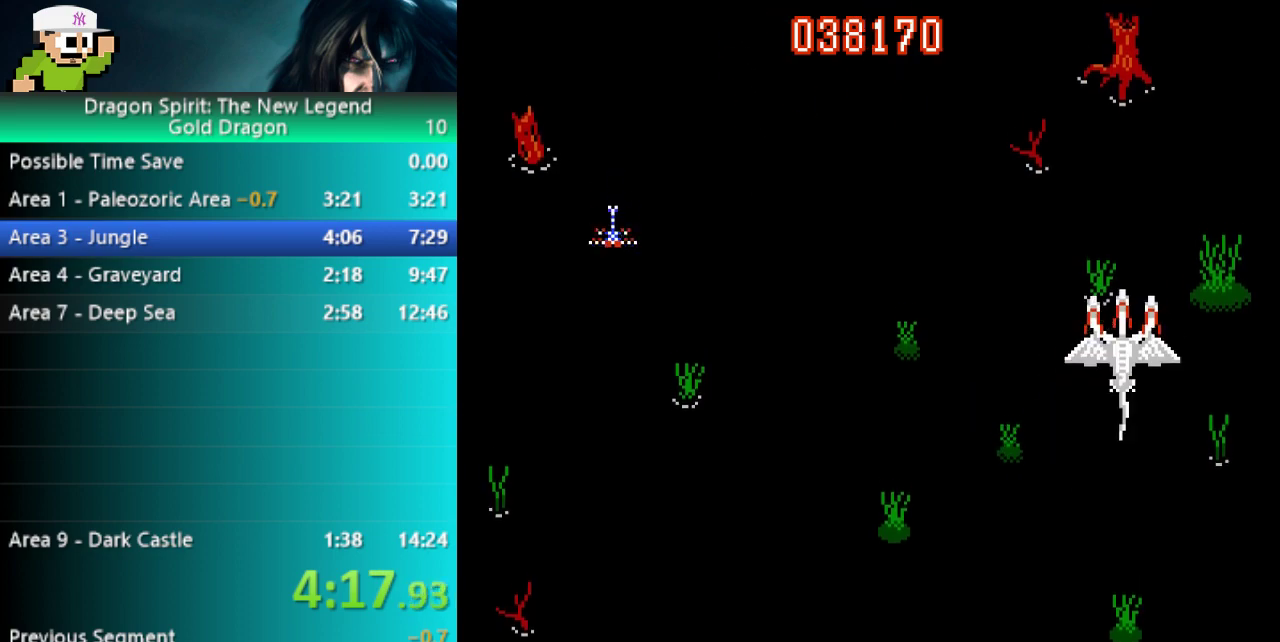
{"buttons": ["A"], "events": [[50, "A", "down"], [100, "DPAD_UP", "up"], [233, "A", "up"], [417, "A", "down"]]}
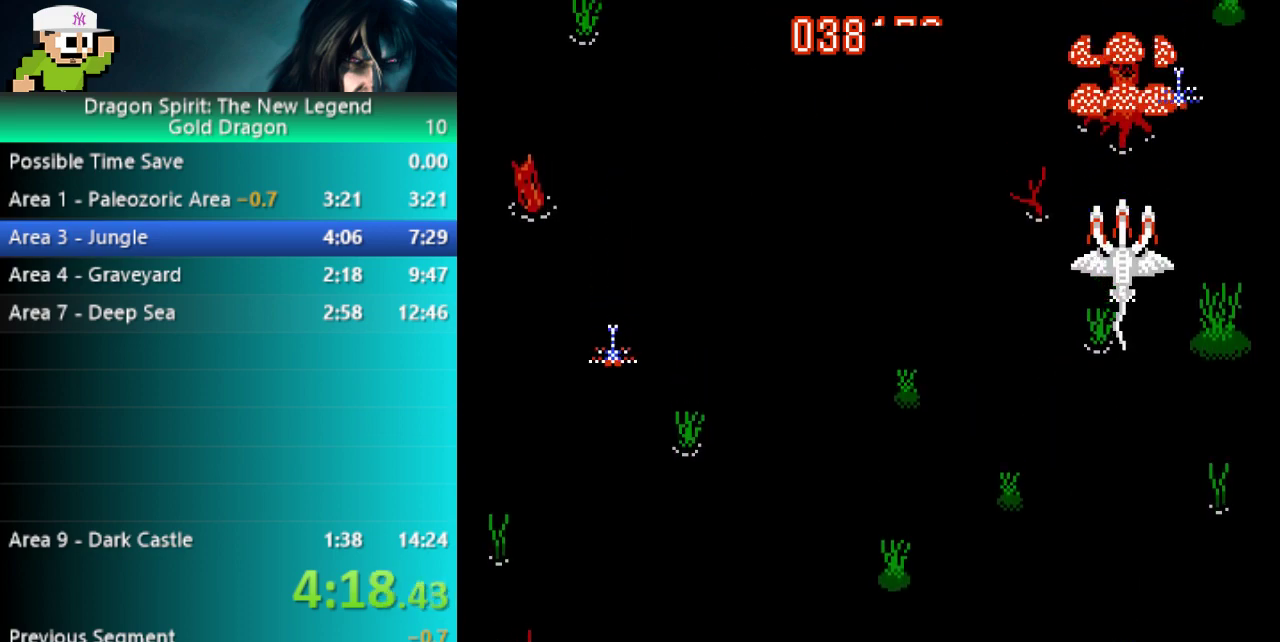
{"buttons": [], "events": [[117, "A", "up"], [300, "DPAD_DOWN", "down"], [333, "DPAD_LEFT", "down"], [383, "DPAD_DOWN", "up"], [500, "DPAD_LEFT", "up"]]}
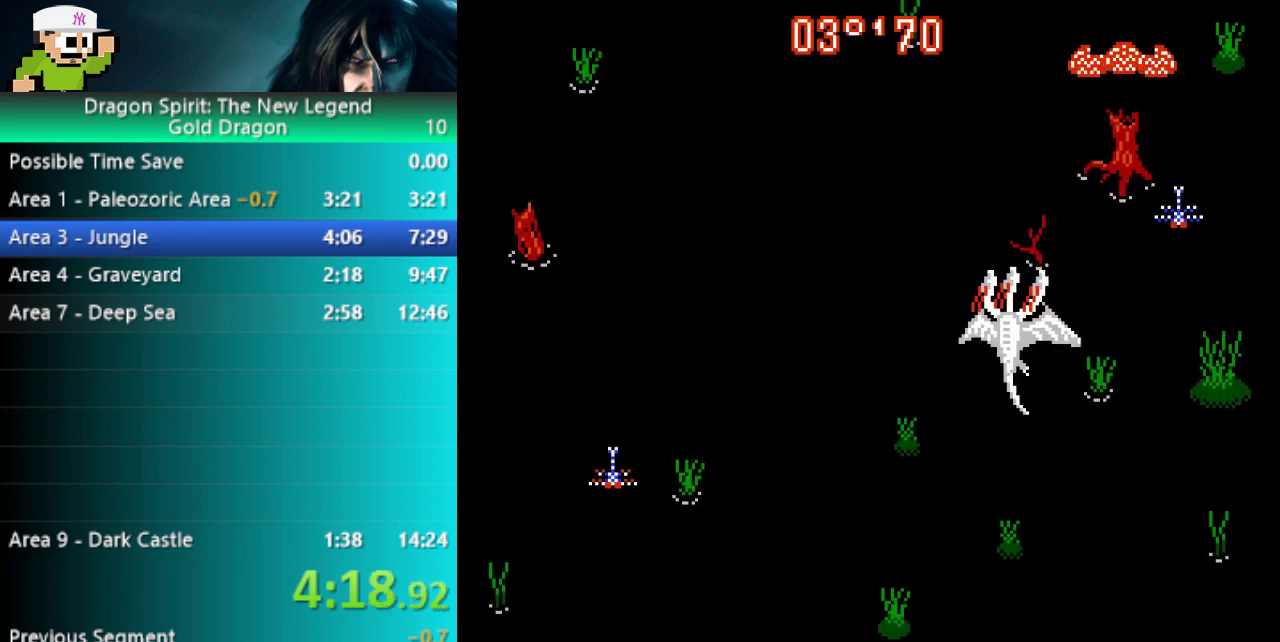
{"buttons": [], "events": [[117, "DPAD_UP", "down"], [233, "DPAD_UP", "up"], [267, "DPAD_RIGHT", "down"], [317, "A", "down"], [367, "DPAD_RIGHT", "up"], [500, "A", "up"]]}
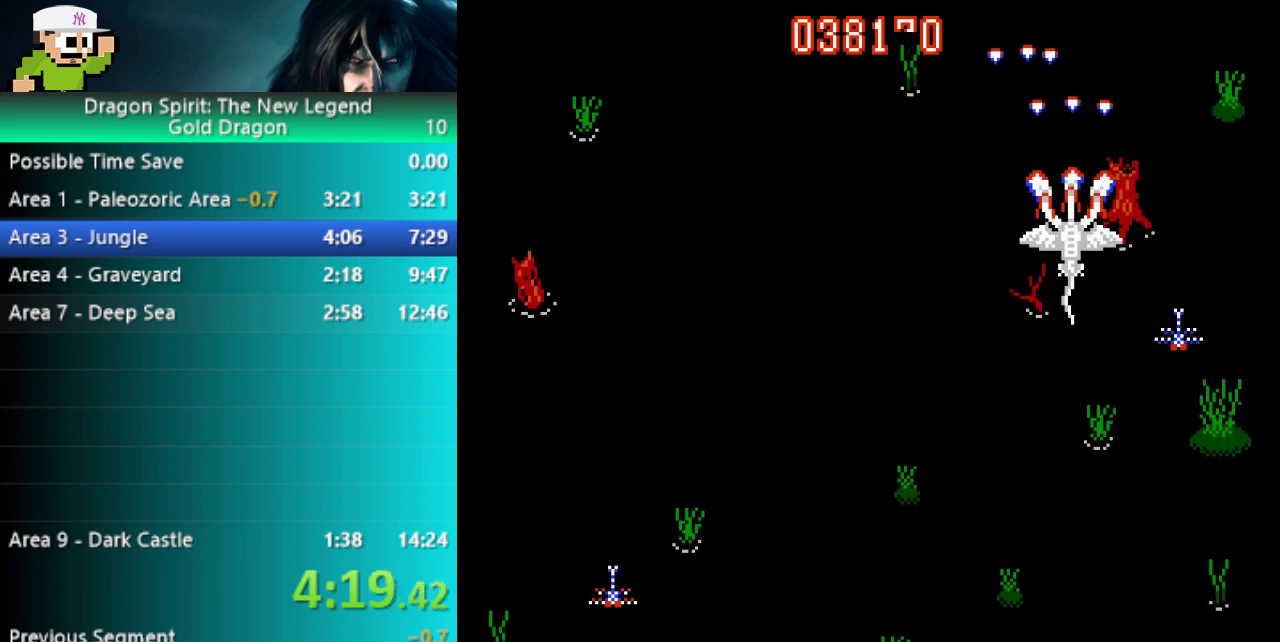
{"buttons": ["DPAD_DOWN"], "events": [[267, "A", "down"], [450, "A", "up"], [500, "DPAD_DOWN", "down"]]}
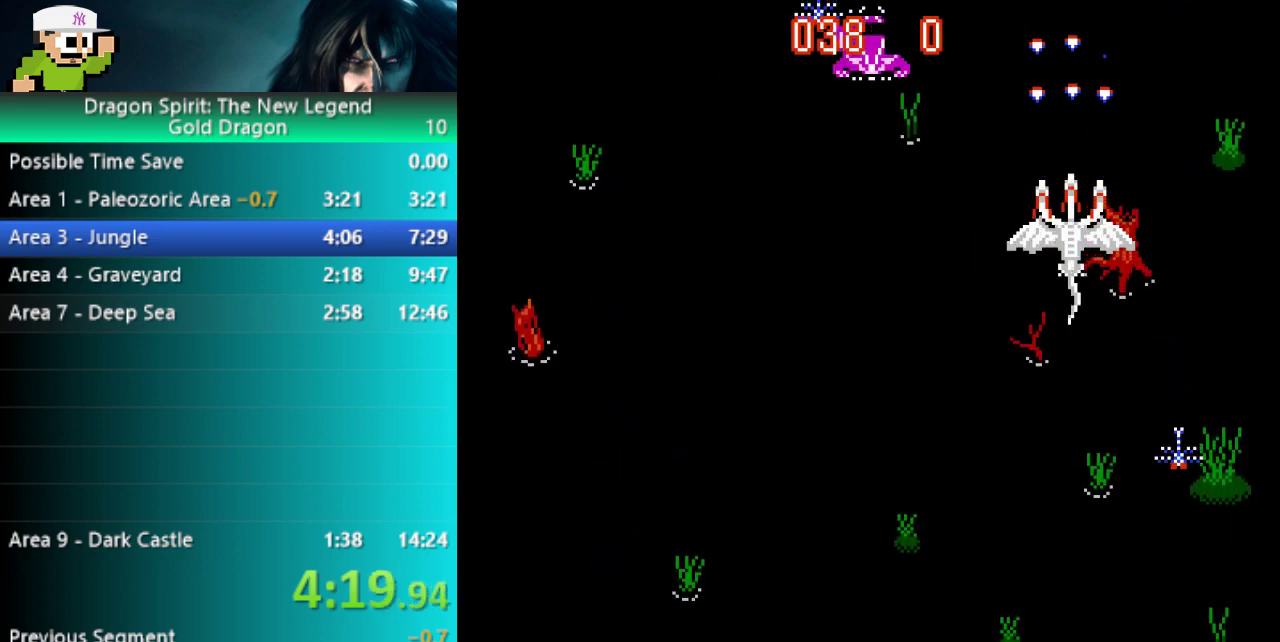
{"buttons": ["A", "DPAD_DOWN"], "events": [[117, "DPAD_DOWN", "up"], [167, "DPAD_LEFT", "down"], [350, "A", "down"], [433, "DPAD_LEFT", "up"], [450, "DPAD_DOWN", "down"]]}
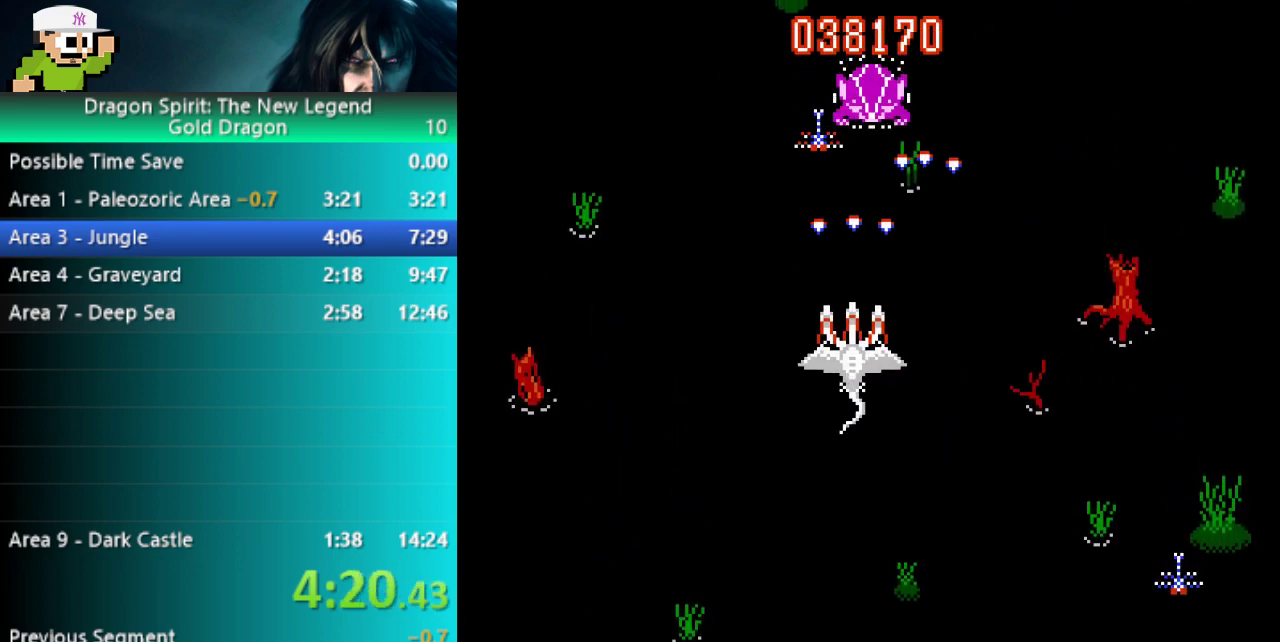
{"buttons": [], "events": [[33, "A", "up"], [267, "DPAD_DOWN", "up"], [350, "DPAD_RIGHT", "down"], [450, "DPAD_RIGHT", "up"]]}
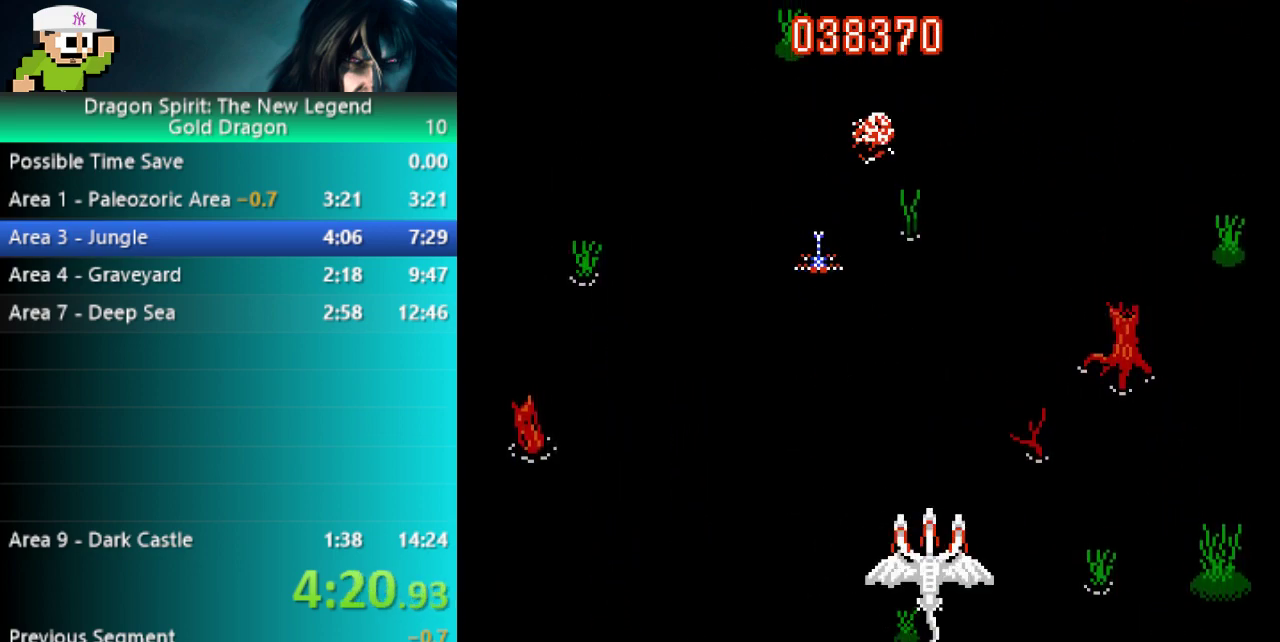
{"buttons": ["DPAD_UP"], "events": [[17, "B", "down"], [150, "B", "up"], [250, "DPAD_RIGHT", "down"], [417, "DPAD_RIGHT", "up"], [483, "DPAD_UP", "down"]]}
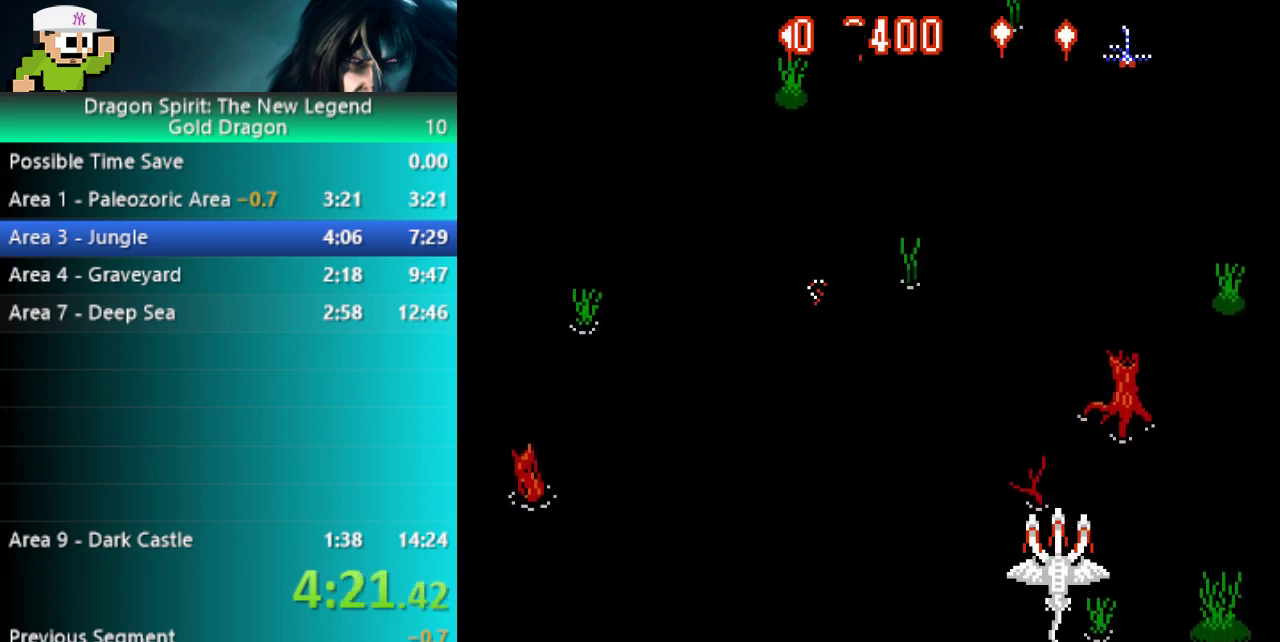
{"buttons": ["DPAD_LEFT"], "events": [[150, "DPAD_RIGHT", "down"], [150, "DPAD_UP", "up"], [233, "B", "down"], [267, "DPAD_RIGHT", "up"], [283, "DPAD_UP", "down"], [317, "B", "up"], [383, "DPAD_UP", "up"], [467, "DPAD_LEFT", "down"]]}
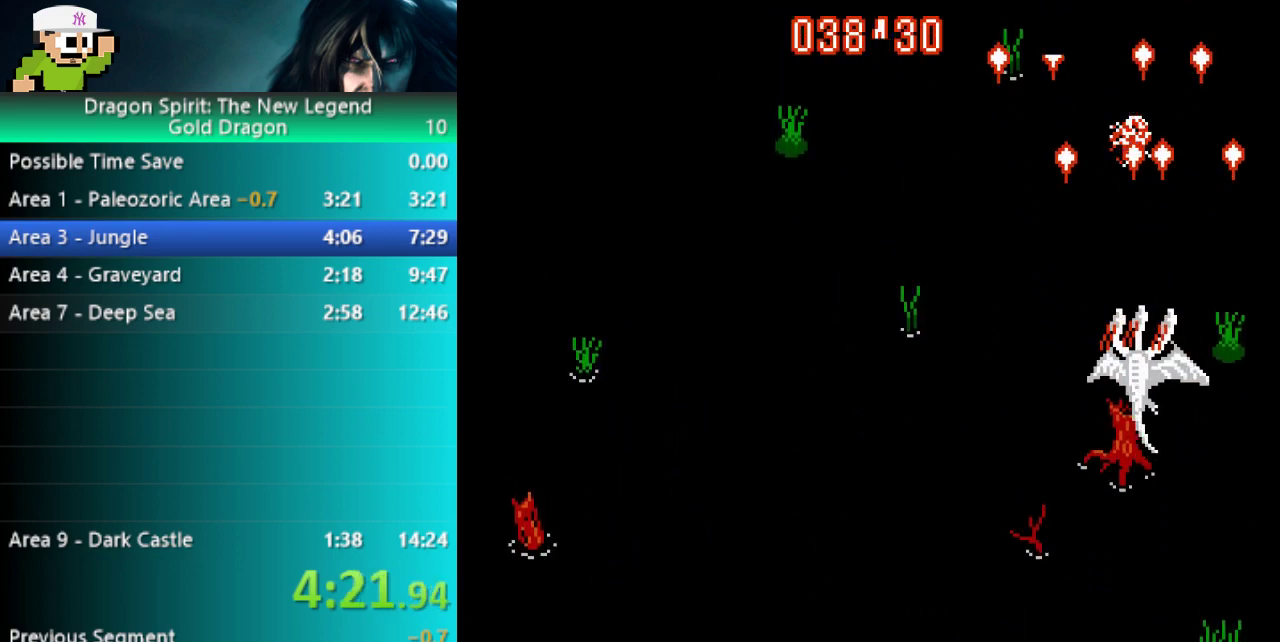
{"buttons": ["DPAD_LEFT"], "events": []}
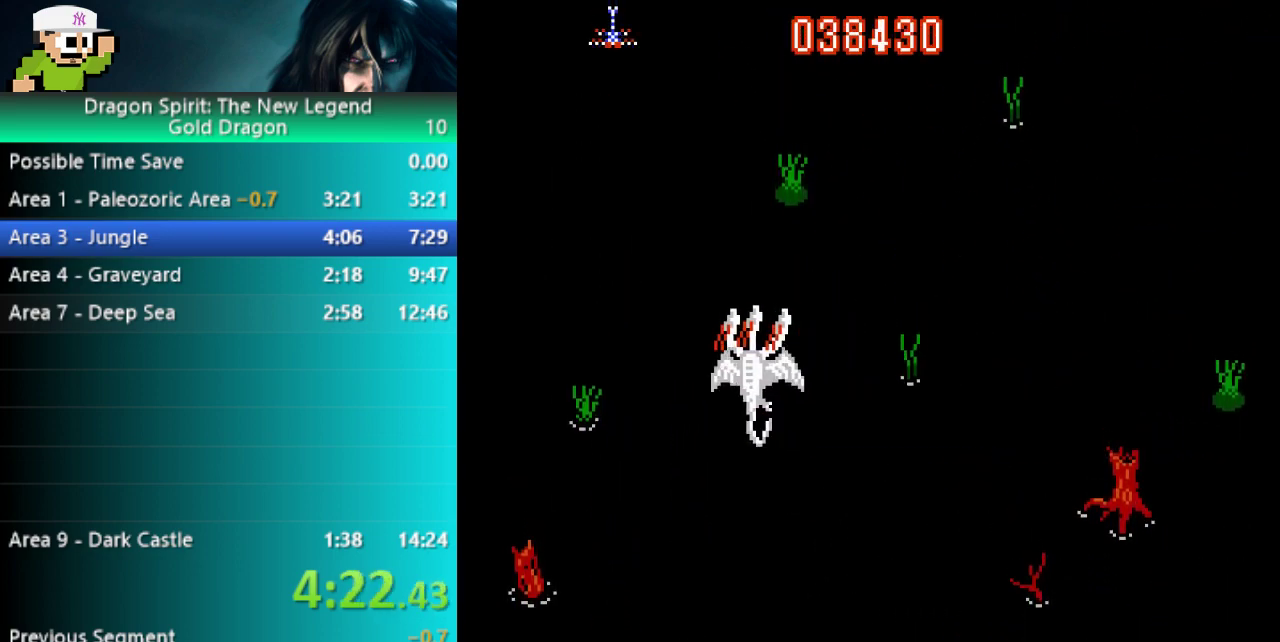
{"buttons": ["DPAD_RIGHT"], "events": [[167, "B", "down"], [183, "DPAD_LEFT", "up"], [217, "DPAD_RIGHT", "down"], [283, "B", "up"]]}
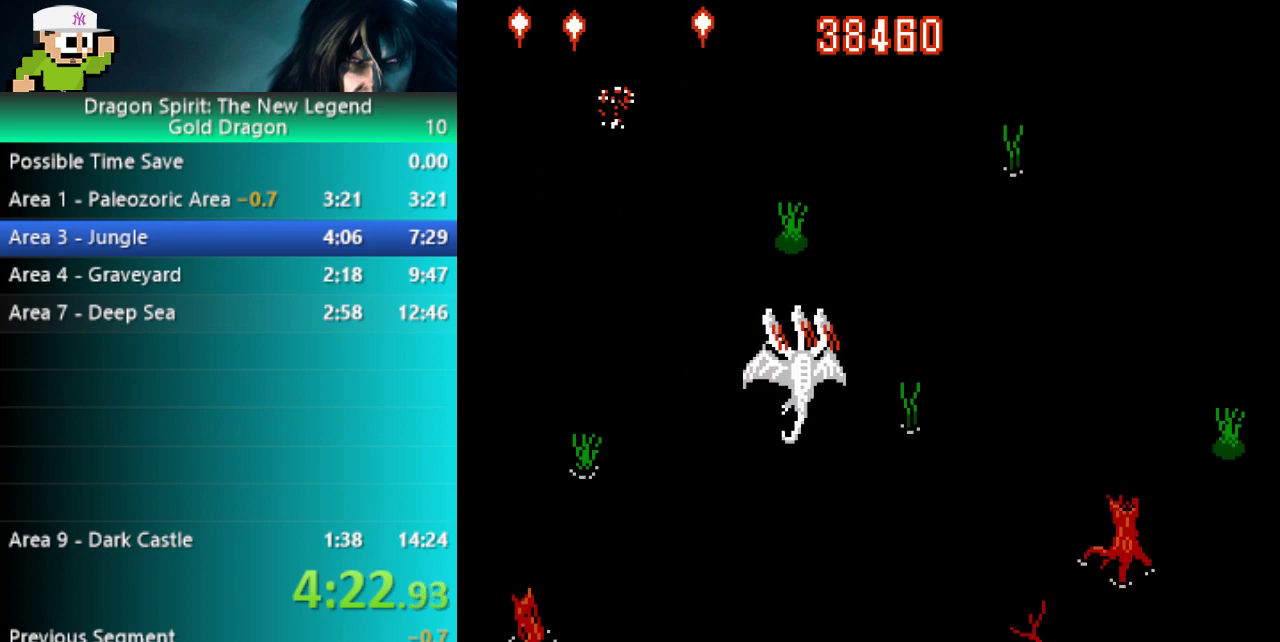
{"buttons": ["B"], "events": [[467, "B", "down"], [483, "DPAD_RIGHT", "up"]]}
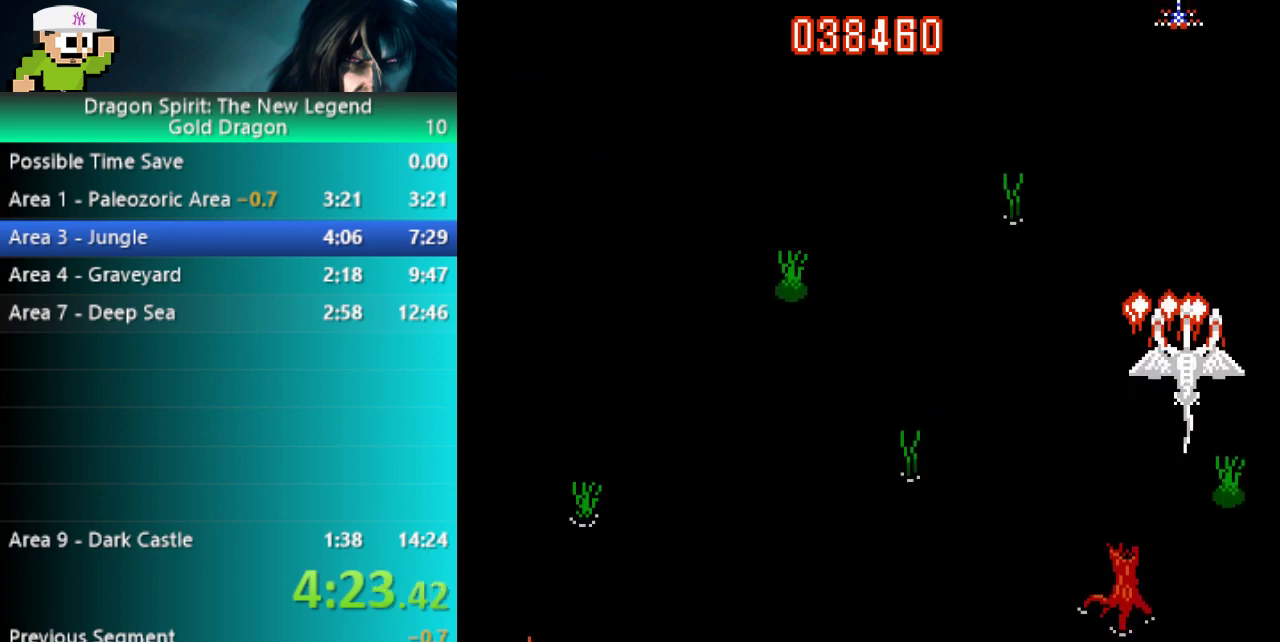
{"buttons": ["A"], "events": [[67, "B", "up"], [183, "DPAD_LEFT", "down"], [250, "DPAD_LEFT", "up"], [350, "DPAD_UP", "down"], [383, "A", "down"], [450, "DPAD_UP", "up"]]}
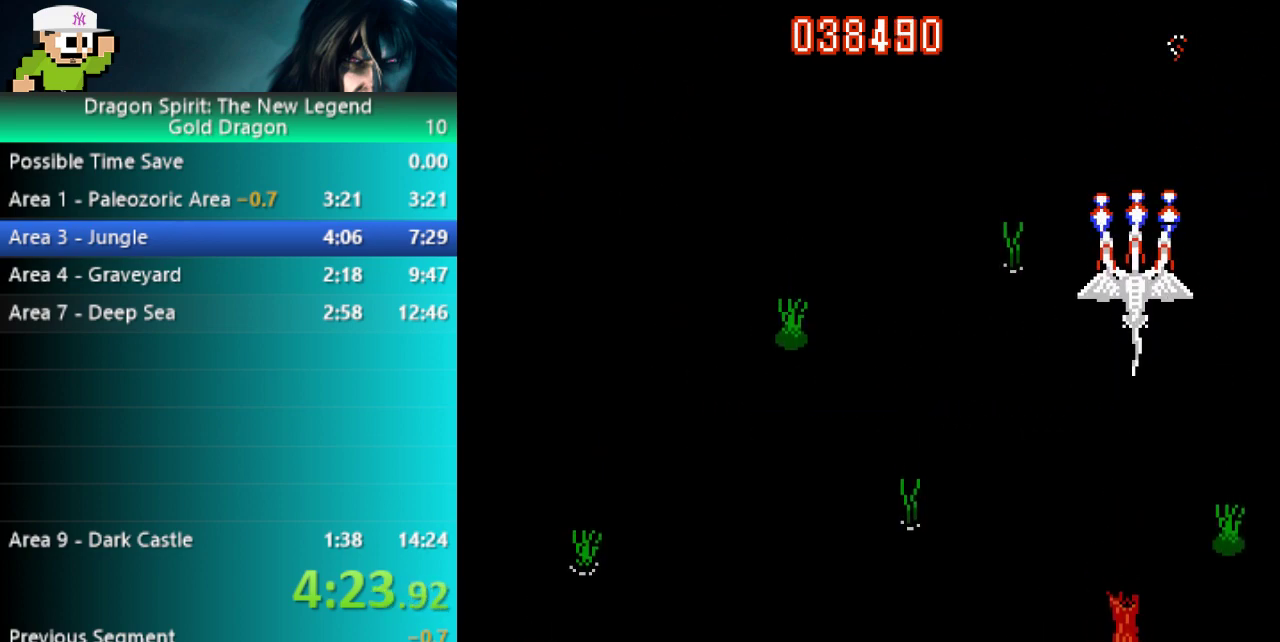
{"buttons": ["A"], "events": [[17, "A", "up"], [333, "A", "down"]]}
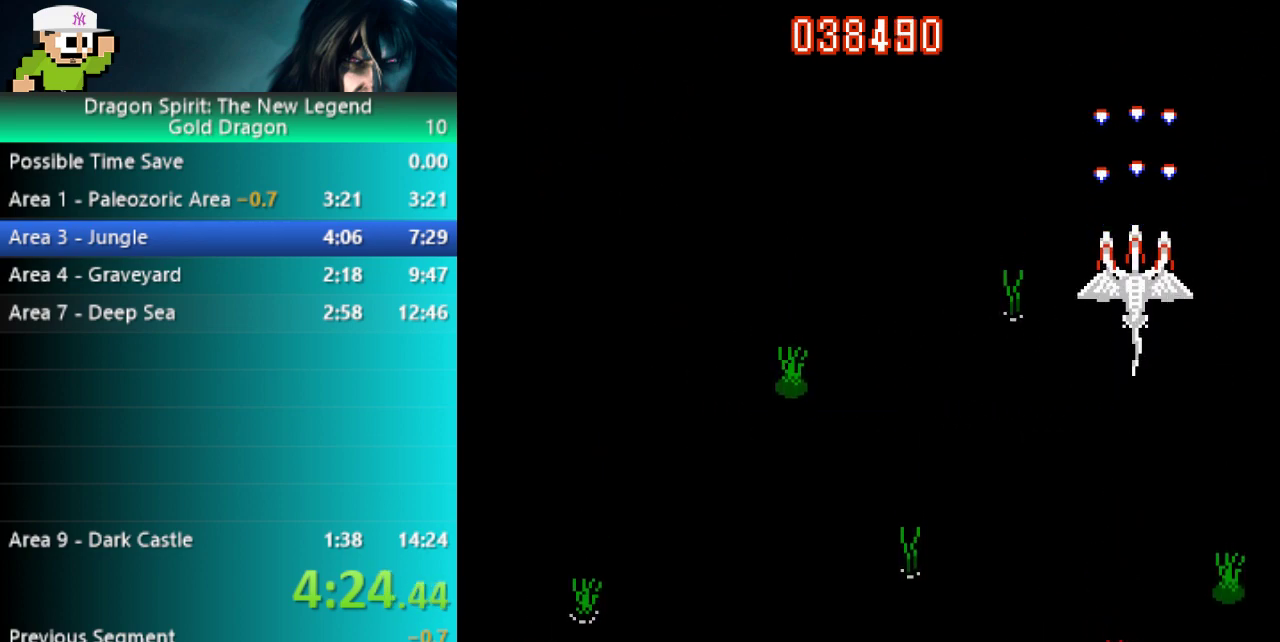
{"buttons": ["DPAD_DOWN", "DPAD_LEFT"], "events": [[17, "A", "up"], [300, "A", "down"], [467, "DPAD_LEFT", "down"], [483, "A", "up"], [500, "DPAD_DOWN", "down"]]}
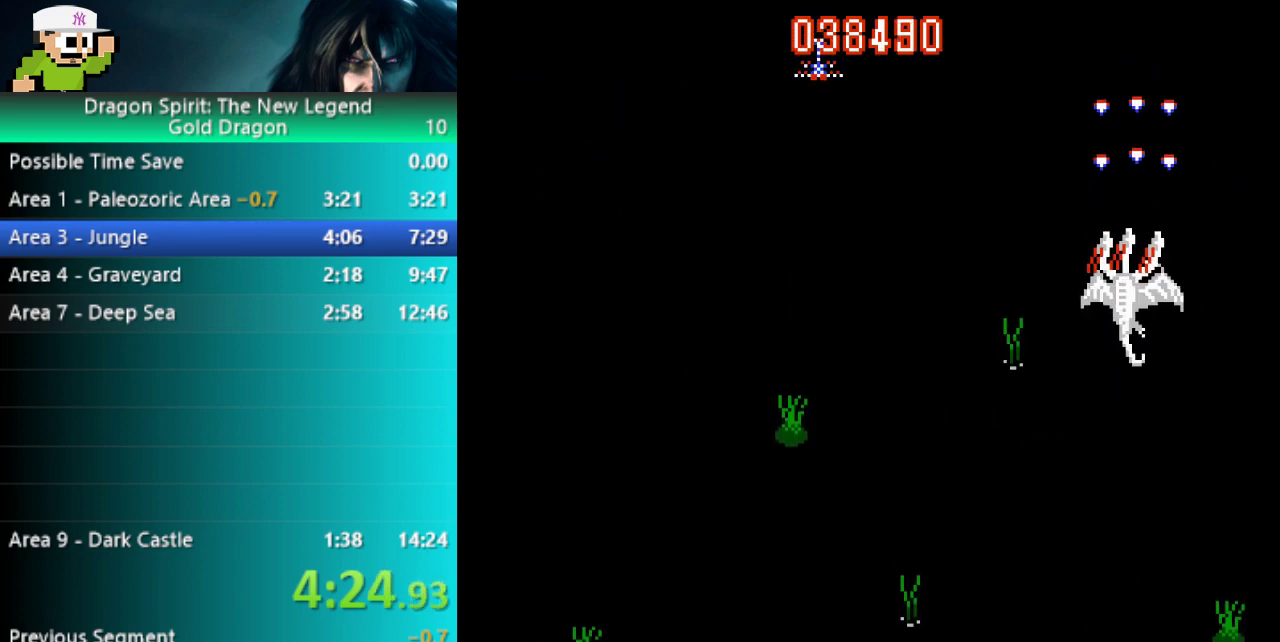
{"buttons": ["B"], "events": [[183, "DPAD_DOWN", "up"], [333, "B", "down"], [383, "DPAD_LEFT", "up"]]}
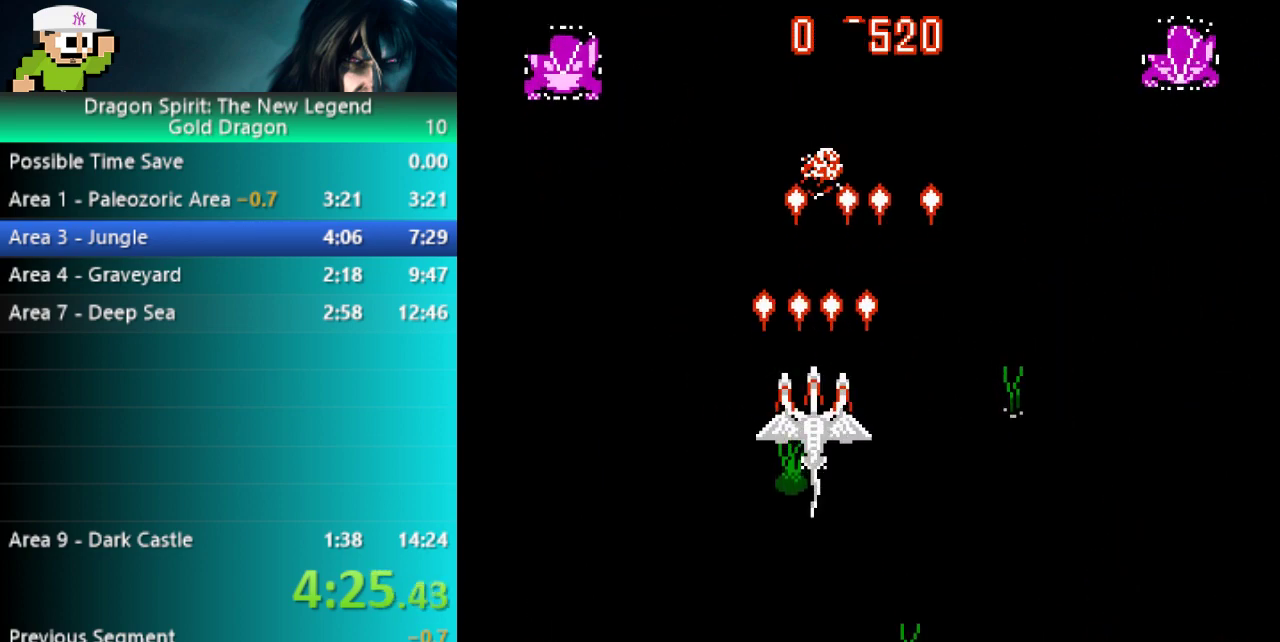
{"buttons": [], "events": [[17, "B", "up"], [50, "DPAD_LEFT", "down"], [217, "DPAD_UP", "down"], [300, "A", "down"], [367, "DPAD_LEFT", "up"], [367, "DPAD_UP", "up"], [450, "A", "up"]]}
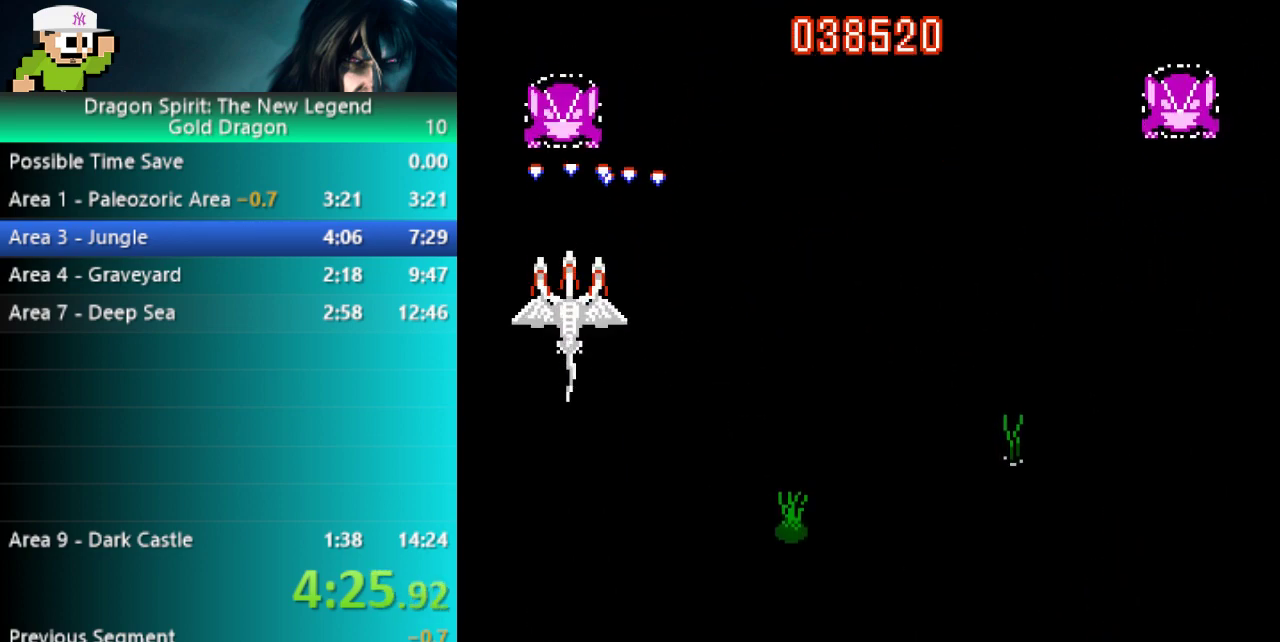
{"buttons": ["DPAD_RIGHT"], "events": [[17, "DPAD_DOWN", "down"], [67, "DPAD_RIGHT", "down"], [117, "DPAD_DOWN", "up"]]}
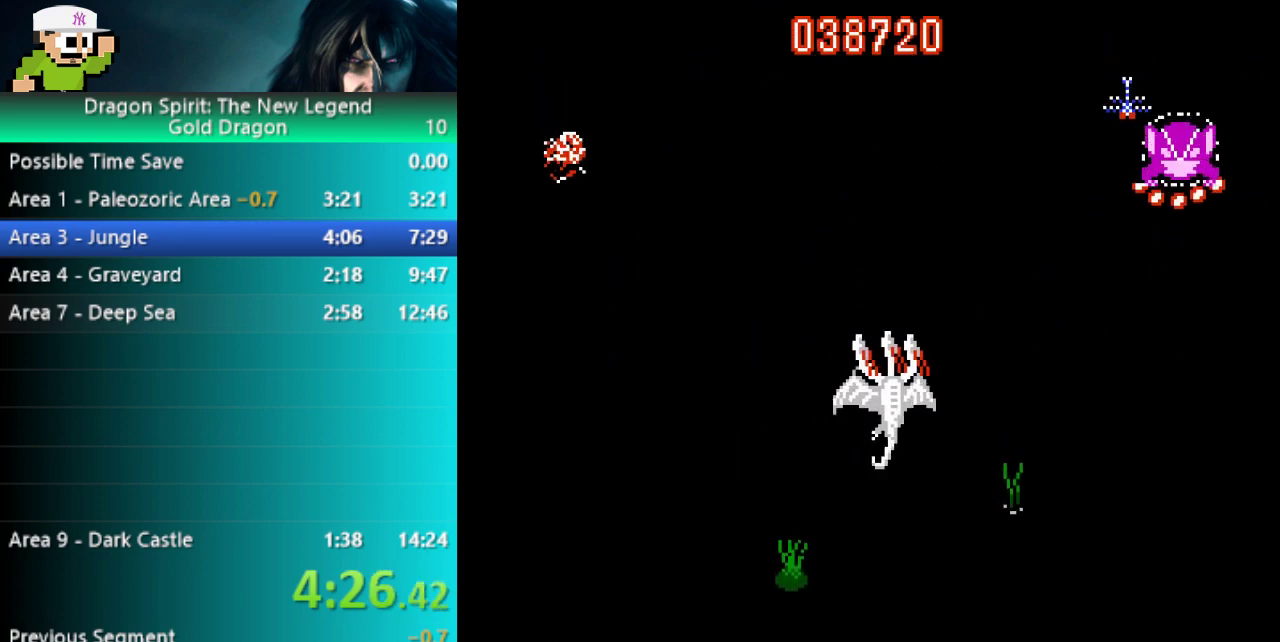
{"buttons": ["DPAD_LEFT"], "events": [[283, "DPAD_DOWN", "down"], [300, "DPAD_RIGHT", "up"], [317, "A", "down"], [333, "DPAD_LEFT", "down"], [367, "DPAD_DOWN", "up"], [417, "A", "up"]]}
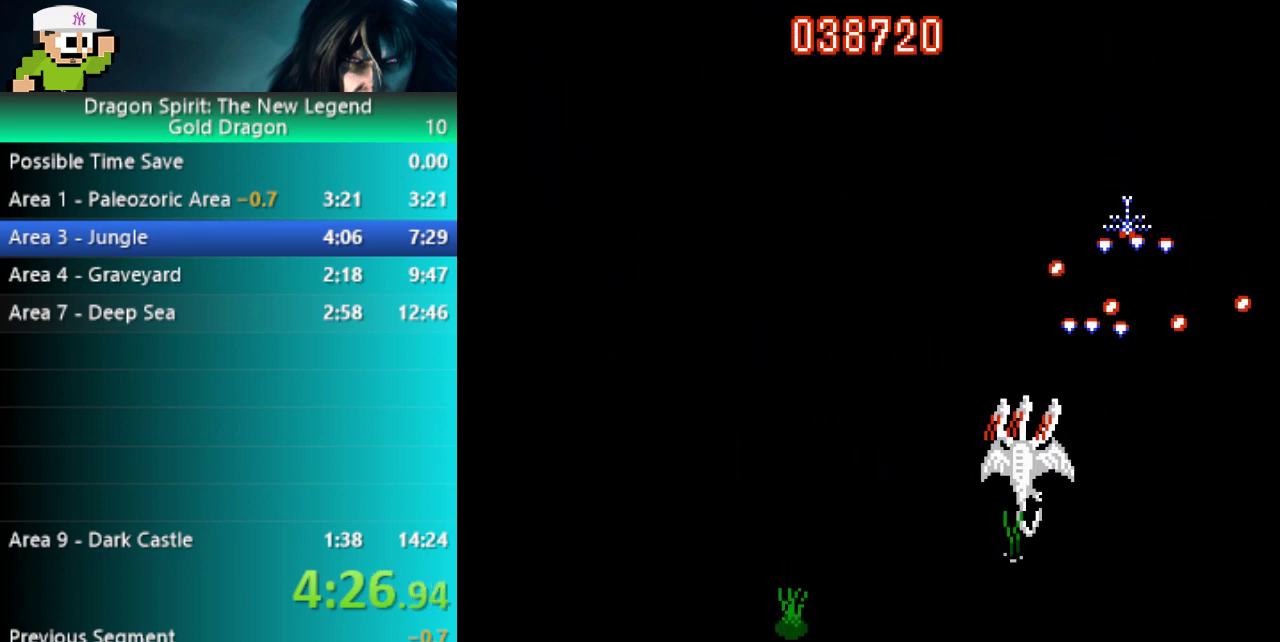
{"buttons": [], "events": [[367, "DPAD_LEFT", "up"]]}
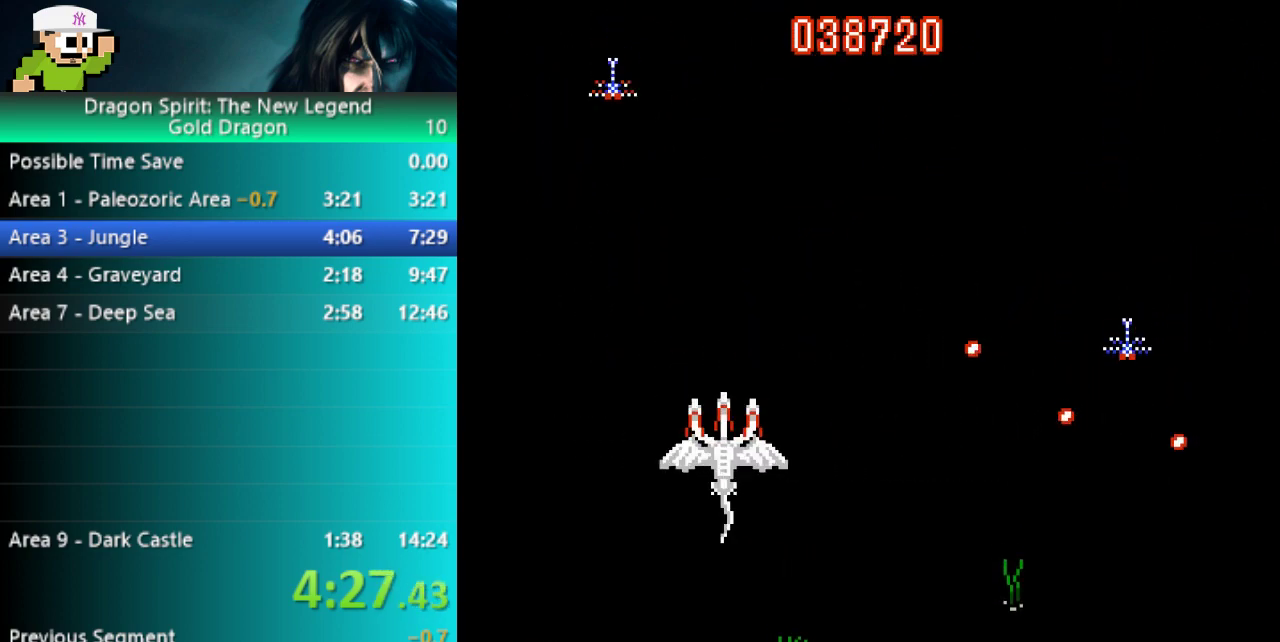
{"buttons": [], "events": [[67, "DPAD_LEFT", "down"], [150, "B", "down"], [217, "DPAD_LEFT", "up"], [250, "B", "up"]]}
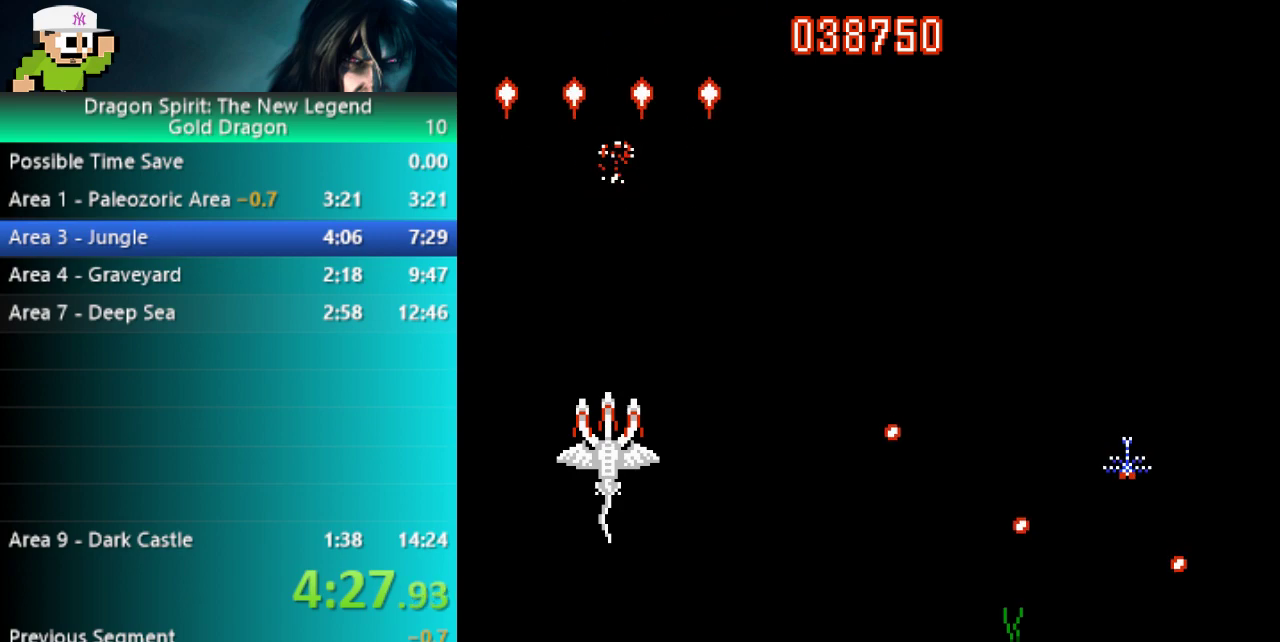
{"buttons": ["DPAD_RIGHT"], "events": [[67, "DPAD_UP", "down"], [233, "DPAD_RIGHT", "down"], [267, "DPAD_UP", "up"]]}
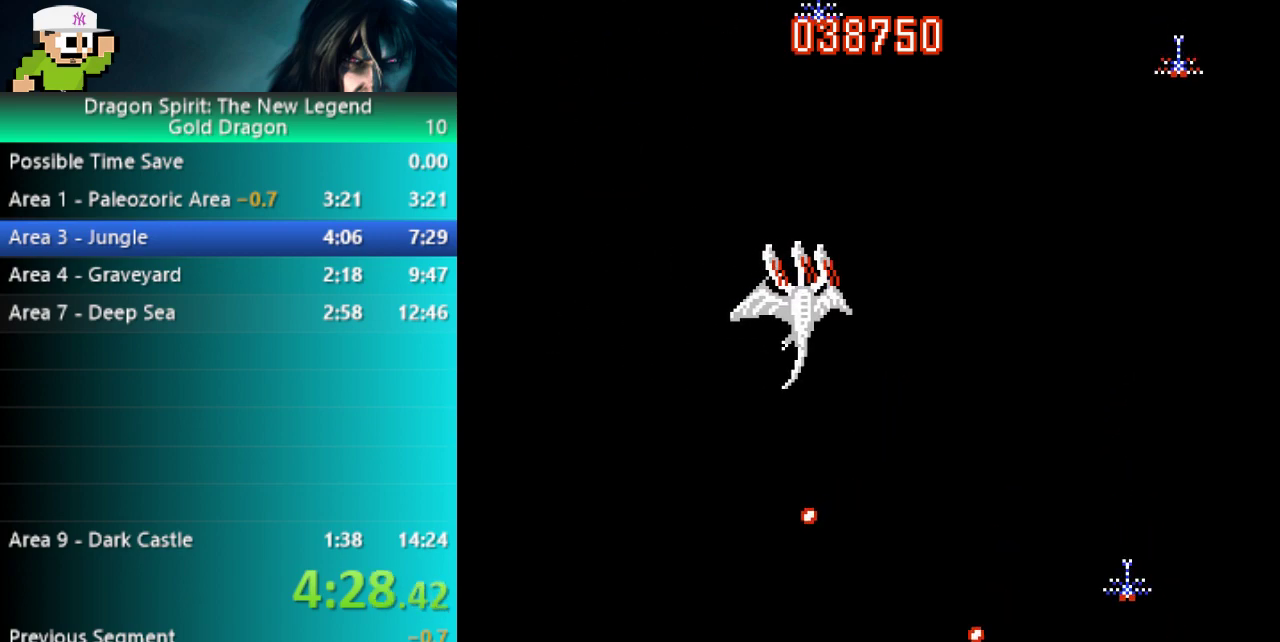
{"buttons": ["DPAD_LEFT"], "events": [[417, "B", "down"], [417, "DPAD_RIGHT", "up"], [450, "DPAD_LEFT", "down"], [500, "B", "up"]]}
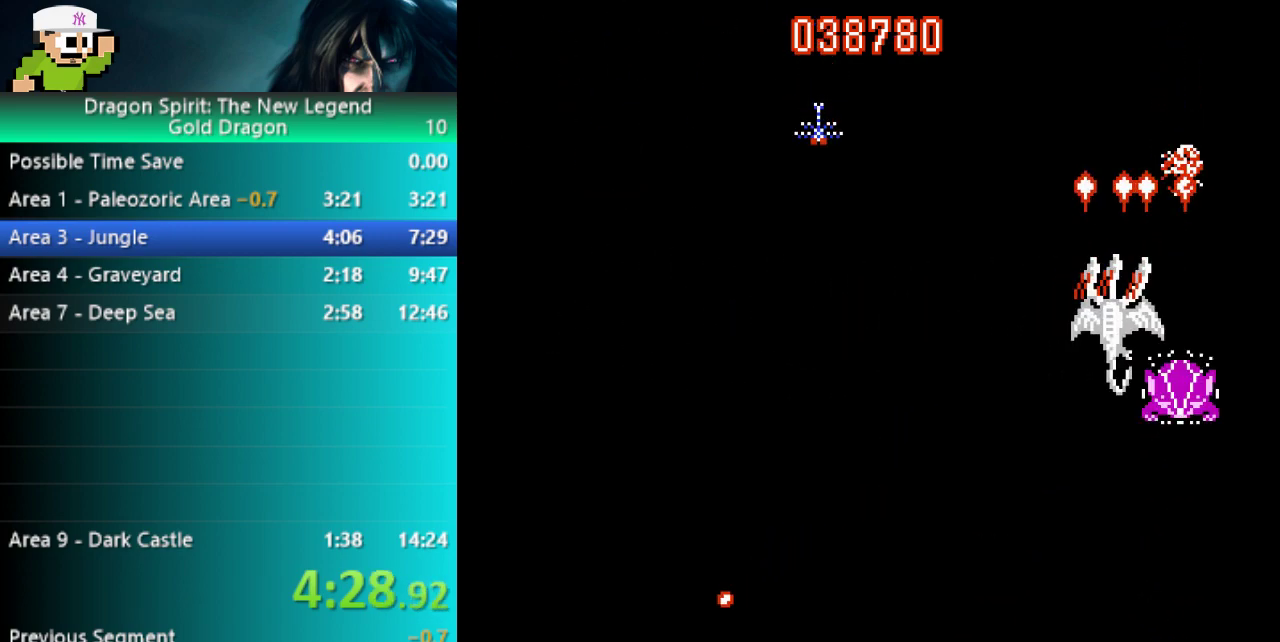
{"buttons": ["DPAD_DOWN"], "events": [[267, "B", "down"], [367, "DPAD_DOWN", "down"], [417, "DPAD_LEFT", "up"], [433, "B", "up"]]}
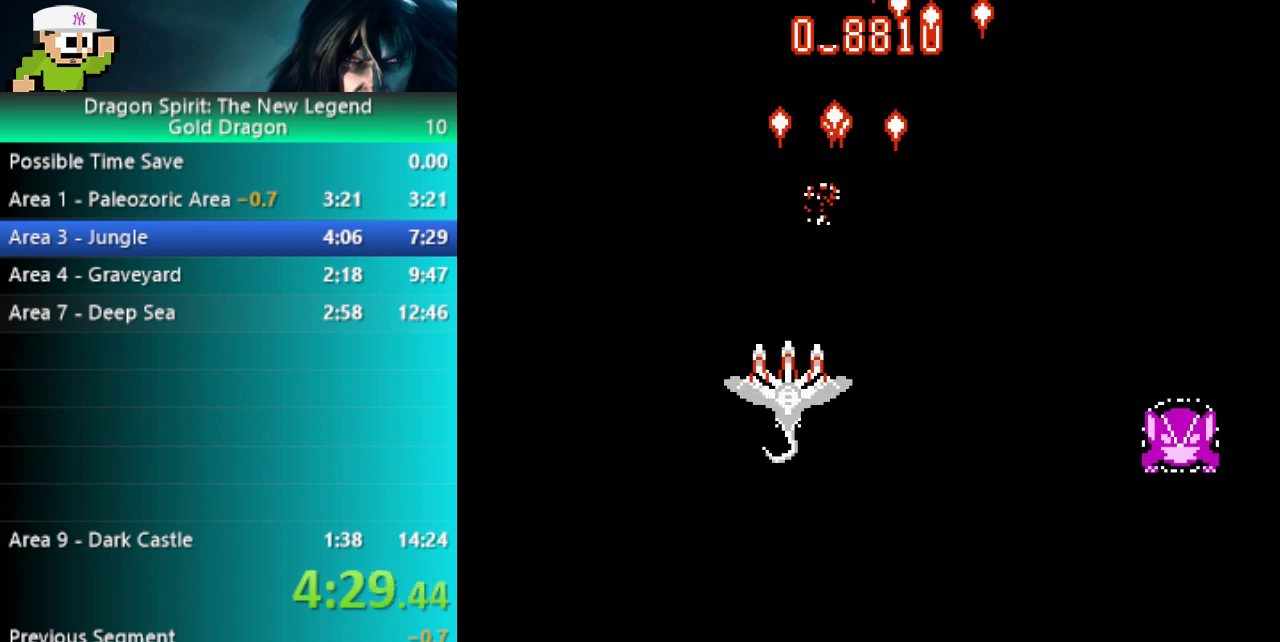
{"buttons": ["DPAD_UP"], "events": [[150, "DPAD_DOWN", "up"], [383, "DPAD_RIGHT", "down"], [467, "DPAD_UP", "down"], [500, "DPAD_RIGHT", "up"]]}
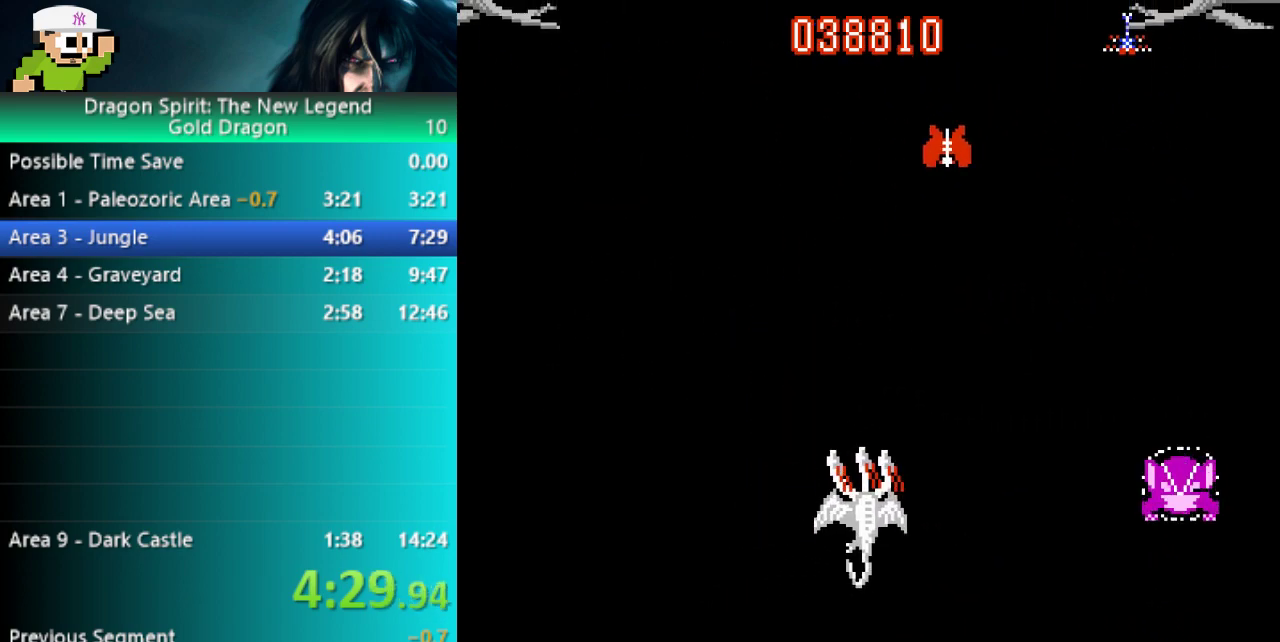
{"buttons": ["DPAD_RIGHT"], "events": [[33, "B", "down"], [183, "DPAD_UP", "up"], [300, "B", "up"], [333, "DPAD_RIGHT", "down"]]}